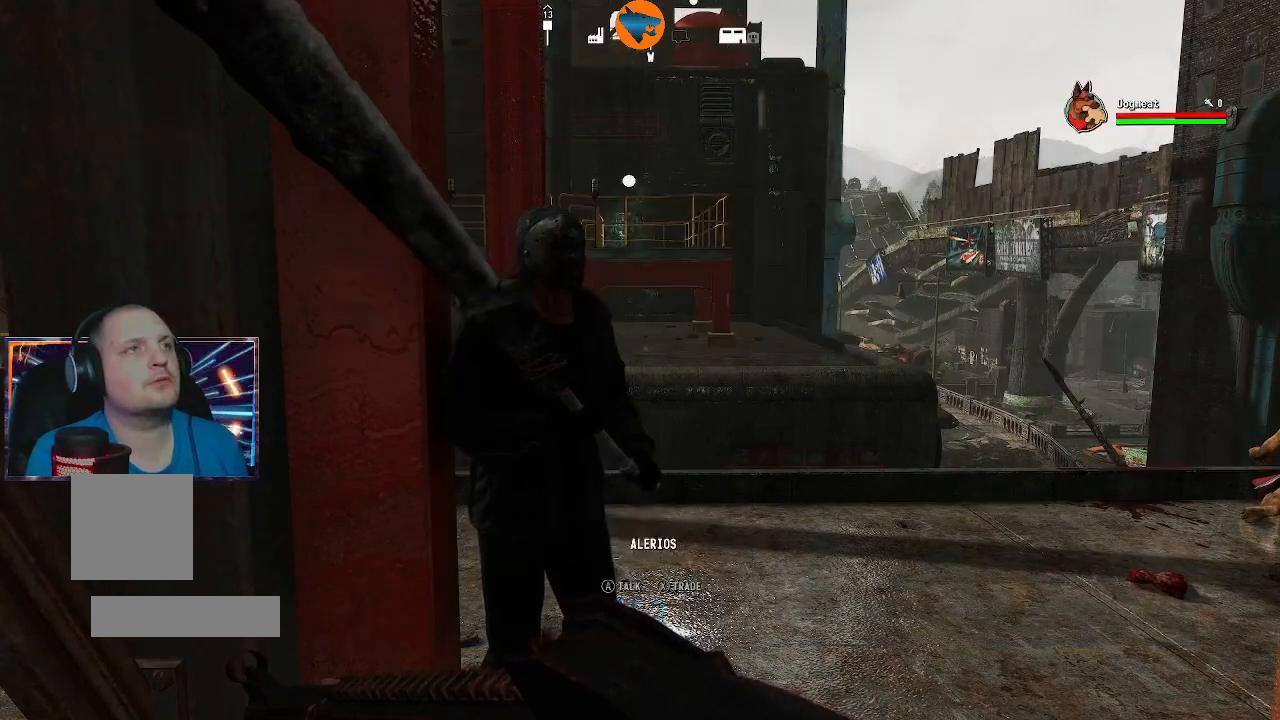
Gameplay with a controller (Xbox layout); each line is a JSON object with the inputs held at the frame after it. "events" lists button and stick changes between this image and that frame as [ms after this image, input, new state], when the widget could be followed in between.
{"buttons": [], "left_stick": "center", "right_stick": "center", "events": []}
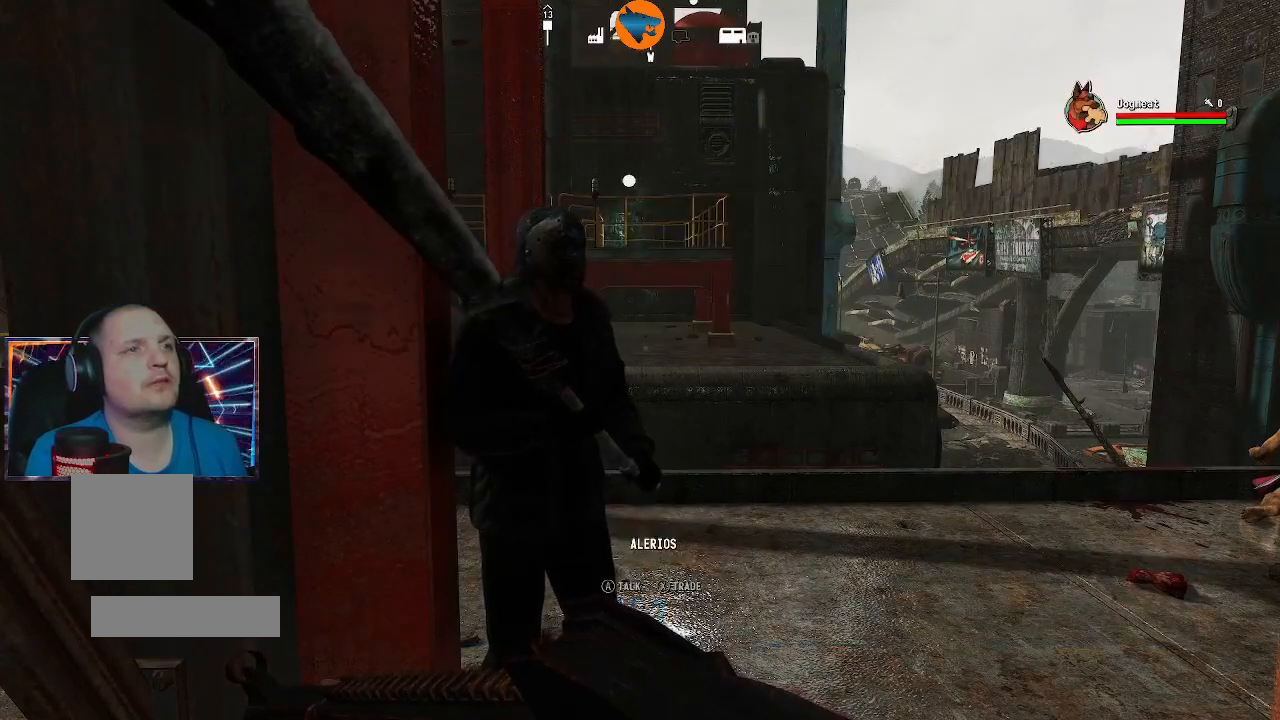
{"buttons": [], "left_stick": "center", "right_stick": "center", "events": []}
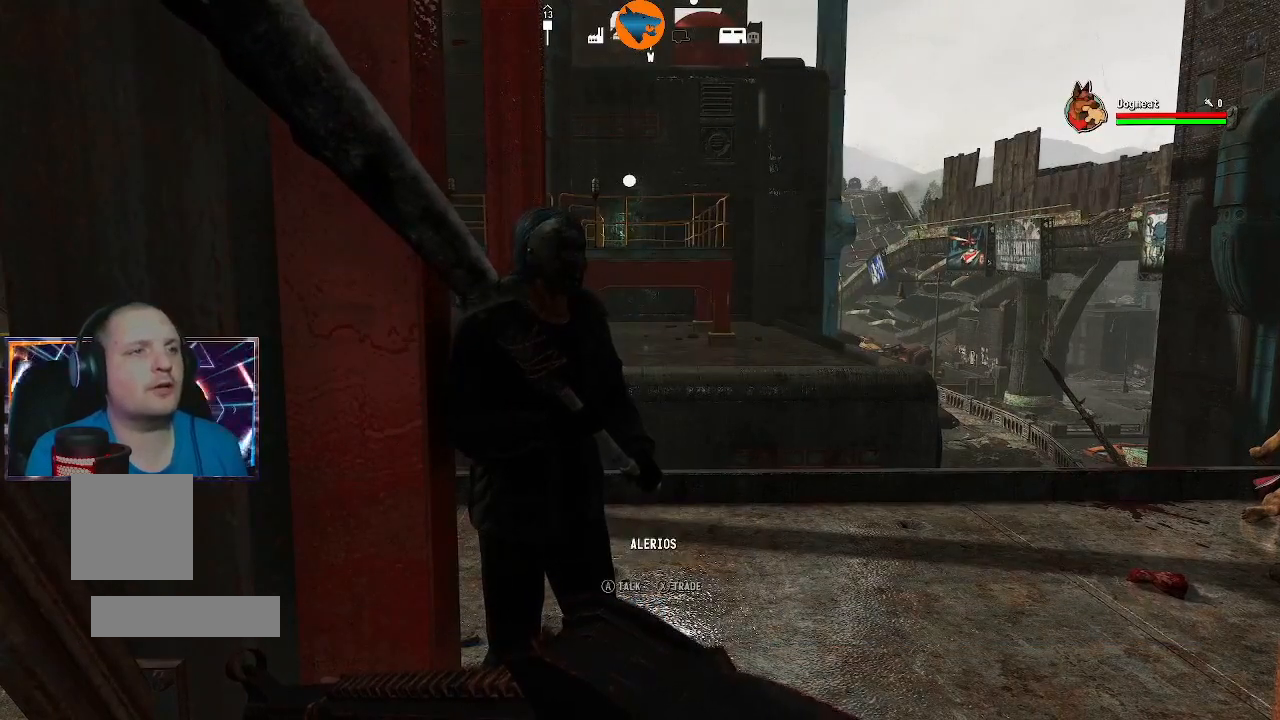
{"buttons": ["A"], "left_stick": "center", "right_stick": "center", "events": [[467, "A", "down"]]}
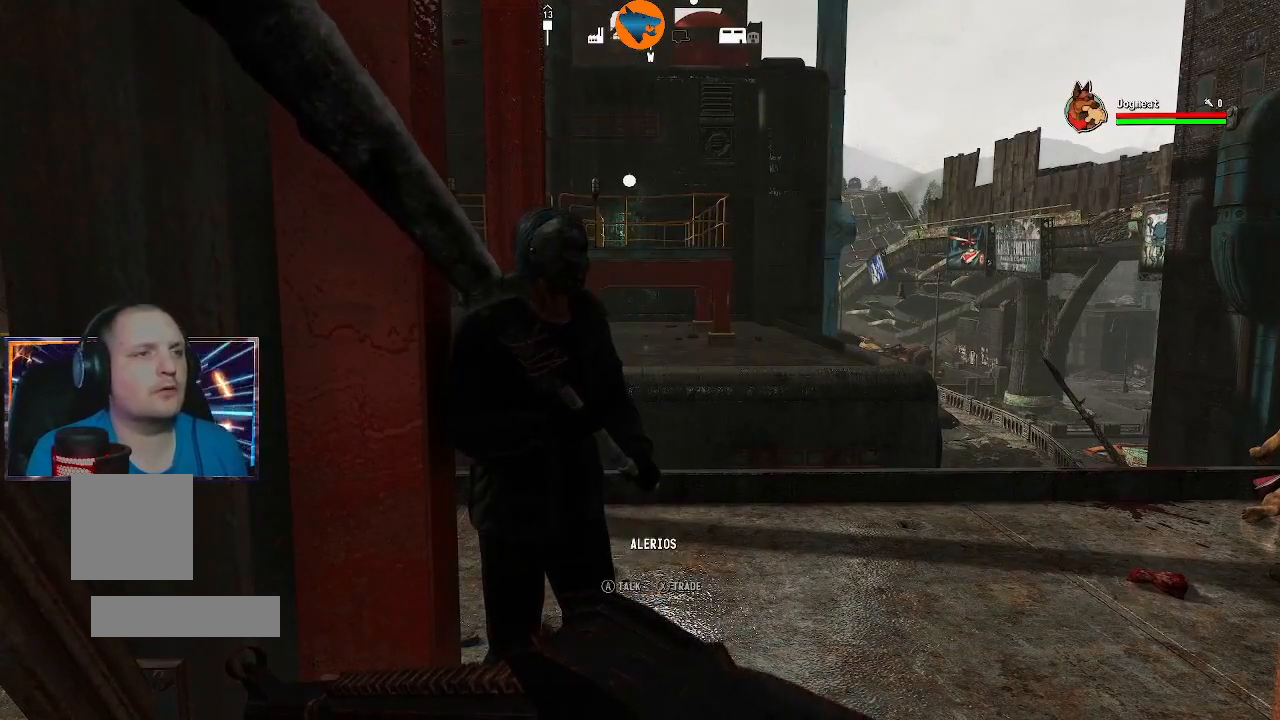
{"buttons": [], "left_stick": "center", "right_stick": "center", "events": [[100, "A", "up"]]}
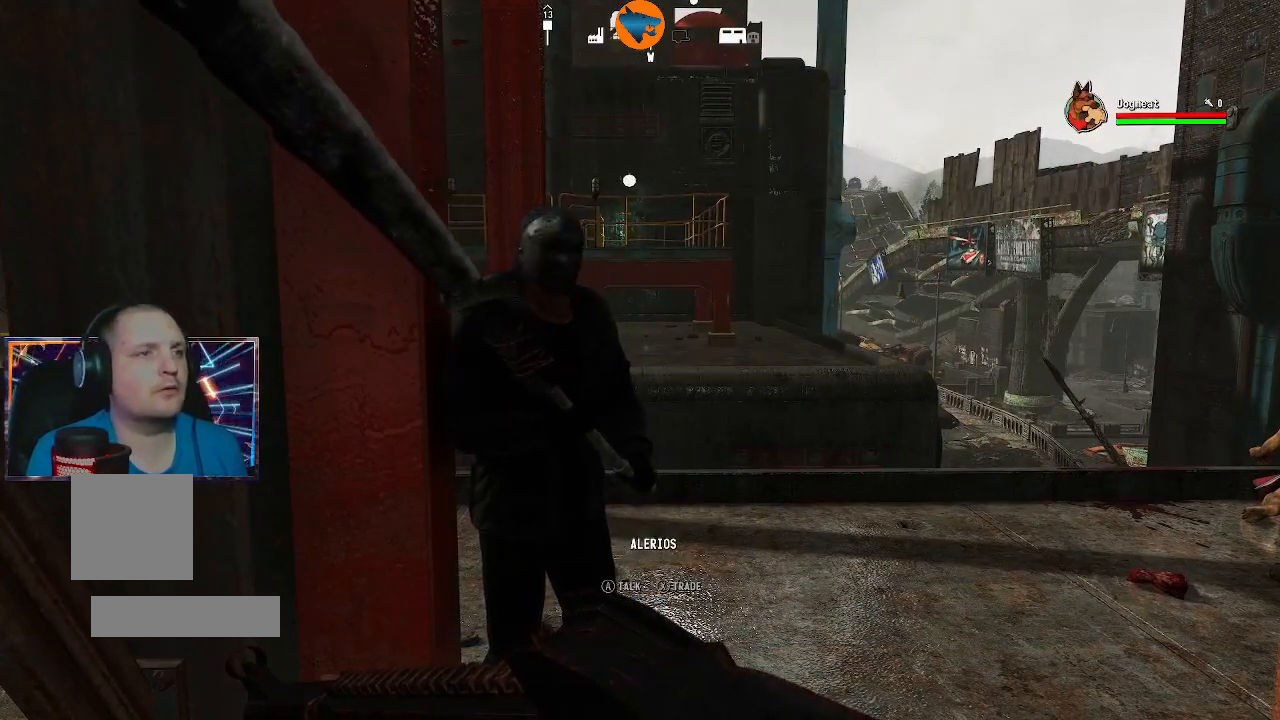
{"buttons": [], "left_stick": "center", "right_stick": "center", "events": []}
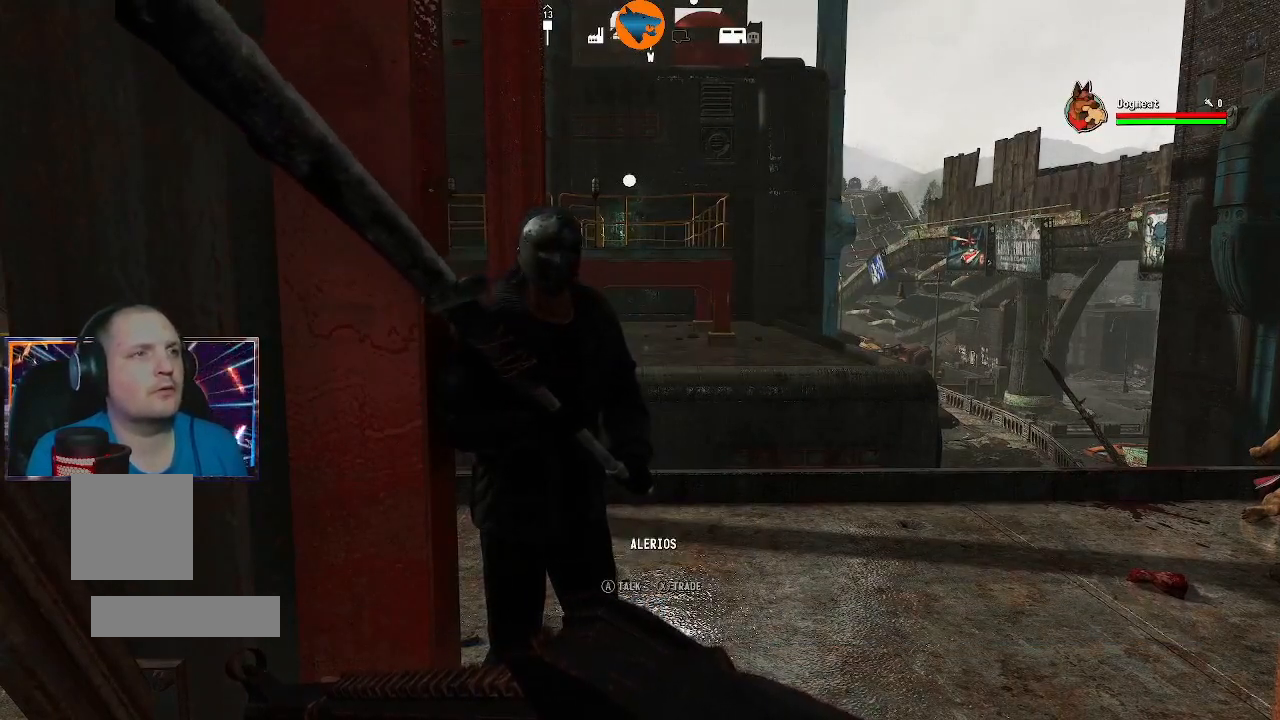
{"buttons": [], "left_stick": "center", "right_stick": "center", "events": []}
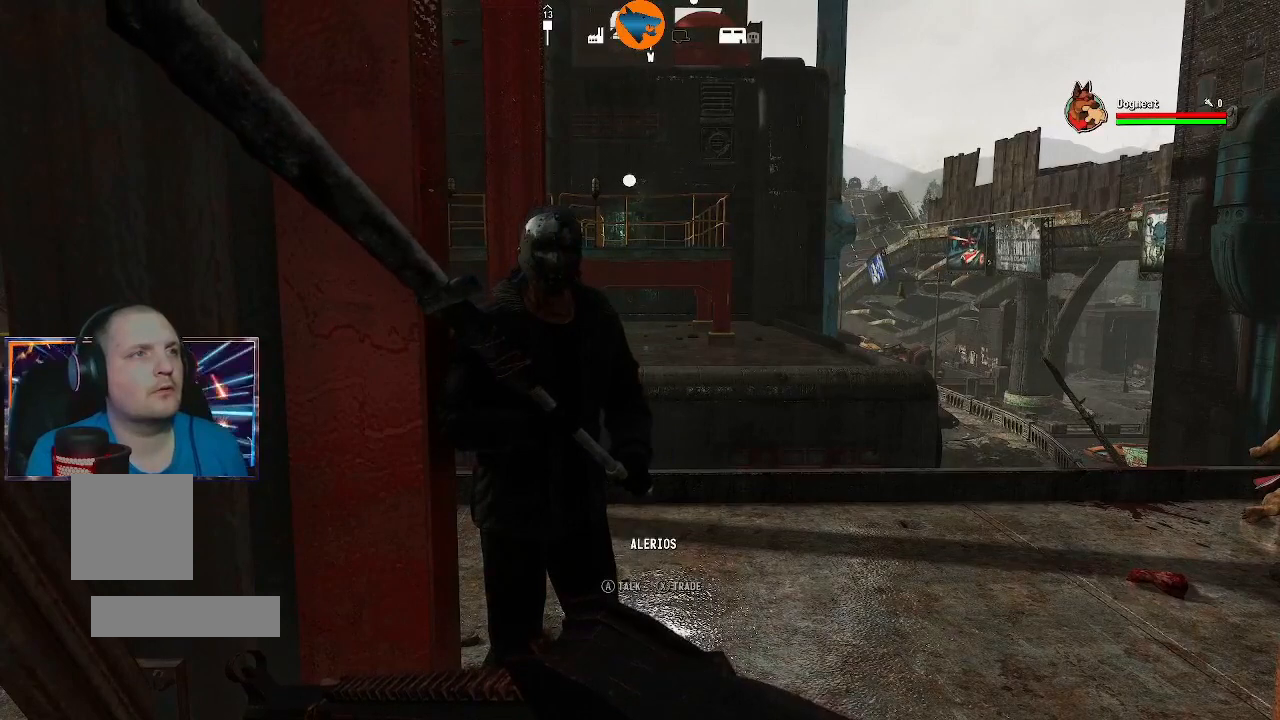
{"buttons": [], "left_stick": "center", "right_stick": "center", "events": []}
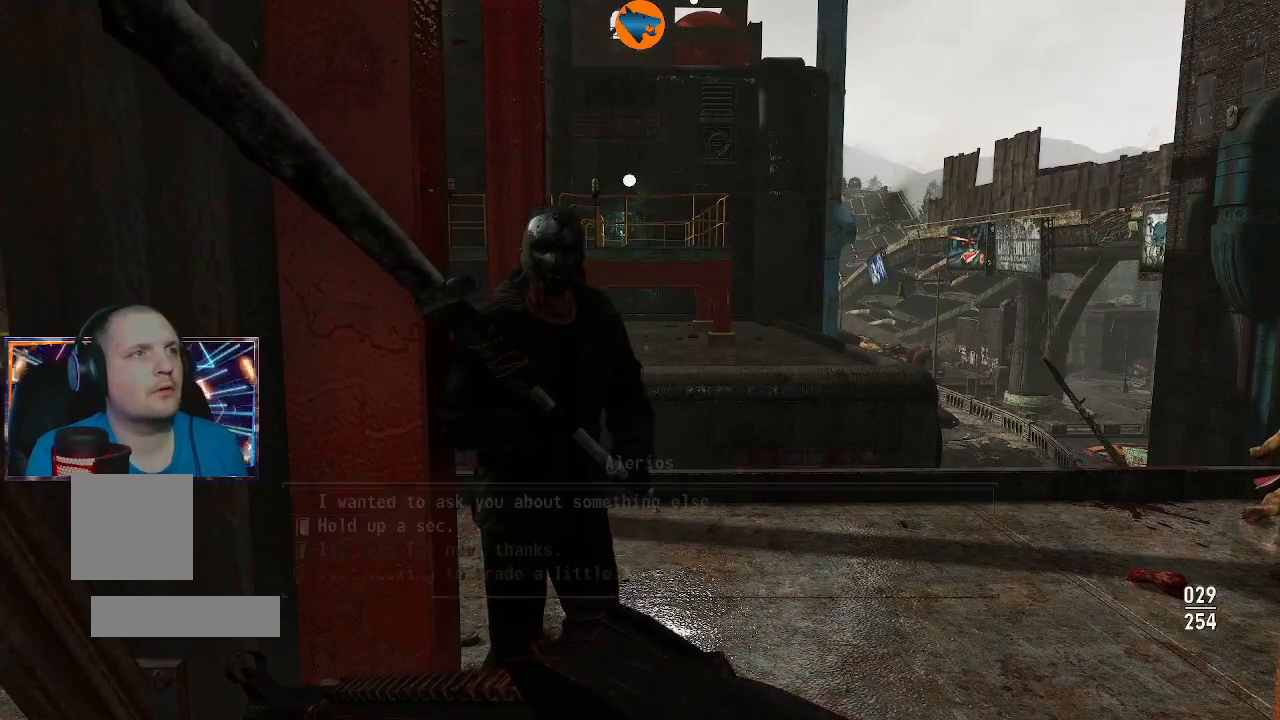
{"buttons": [], "left_stick": "center", "right_stick": "center", "events": []}
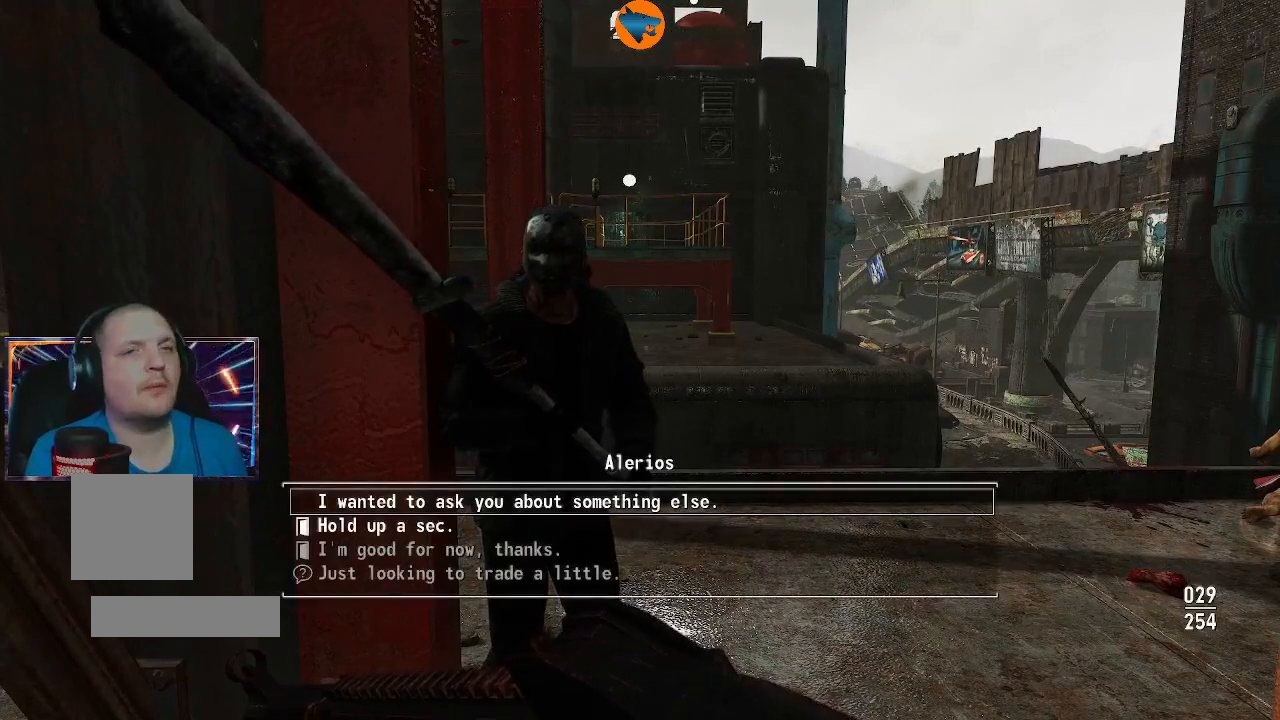
{"buttons": ["DPAD_DOWN"], "left_stick": "center", "right_stick": "center", "events": [[300, "DPAD_DOWN", "down"], [400, "DPAD_DOWN", "up"], [500, "DPAD_DOWN", "down"]]}
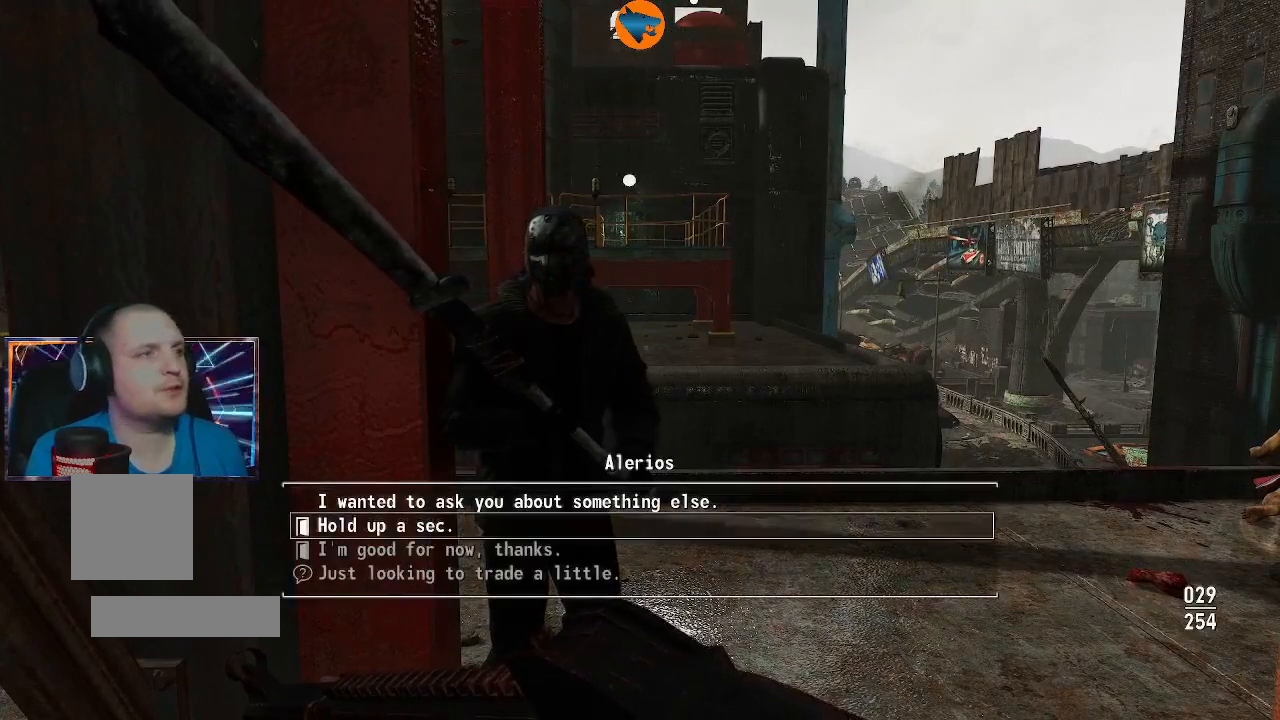
{"buttons": [], "left_stick": "center", "right_stick": "center", "events": [[100, "DPAD_DOWN", "up"], [200, "DPAD_DOWN", "down"], [300, "DPAD_DOWN", "up"]]}
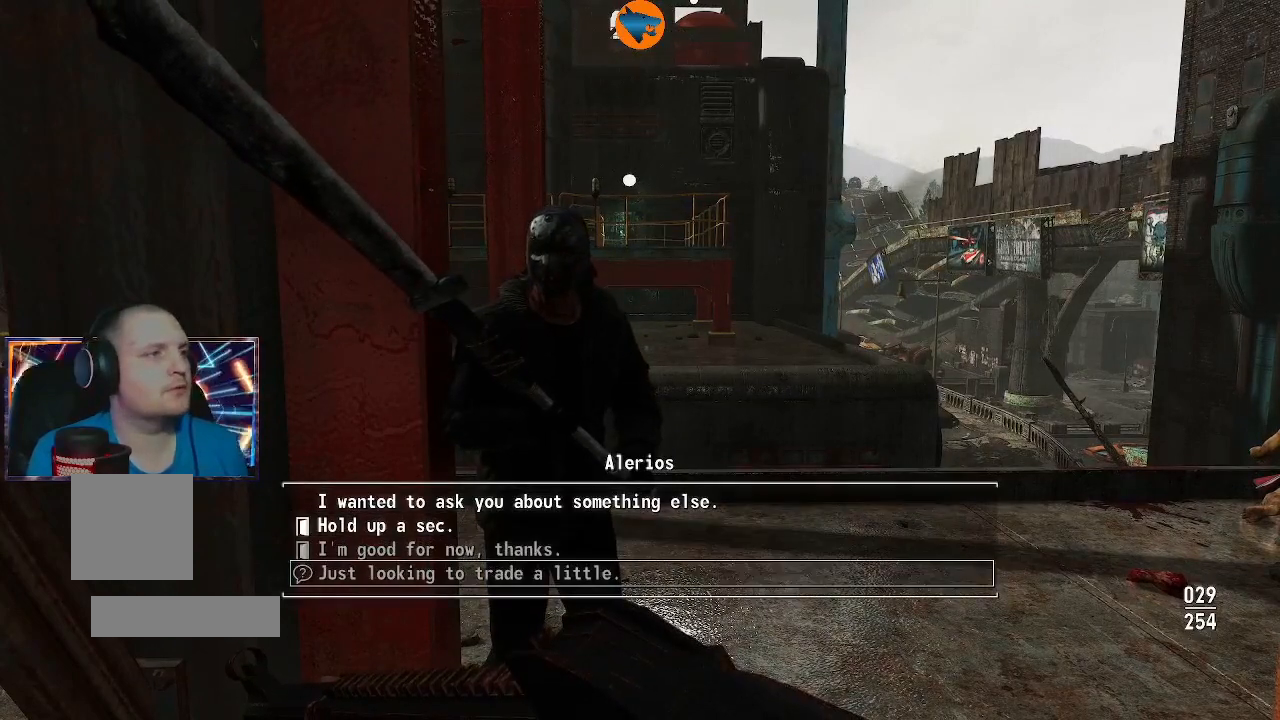
{"buttons": [], "left_stick": "center", "right_stick": "center", "events": []}
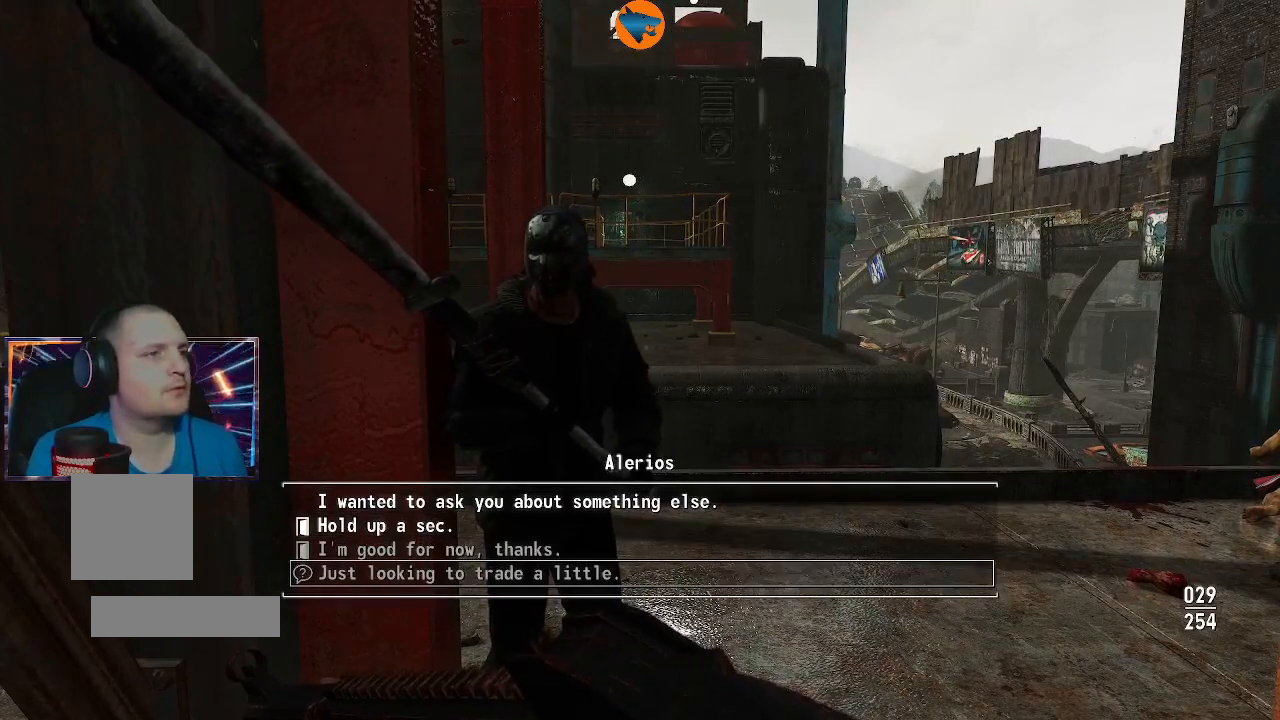
{"buttons": ["DPAD_UP"], "left_stick": "center", "right_stick": "center", "events": [[467, "DPAD_UP", "down"]]}
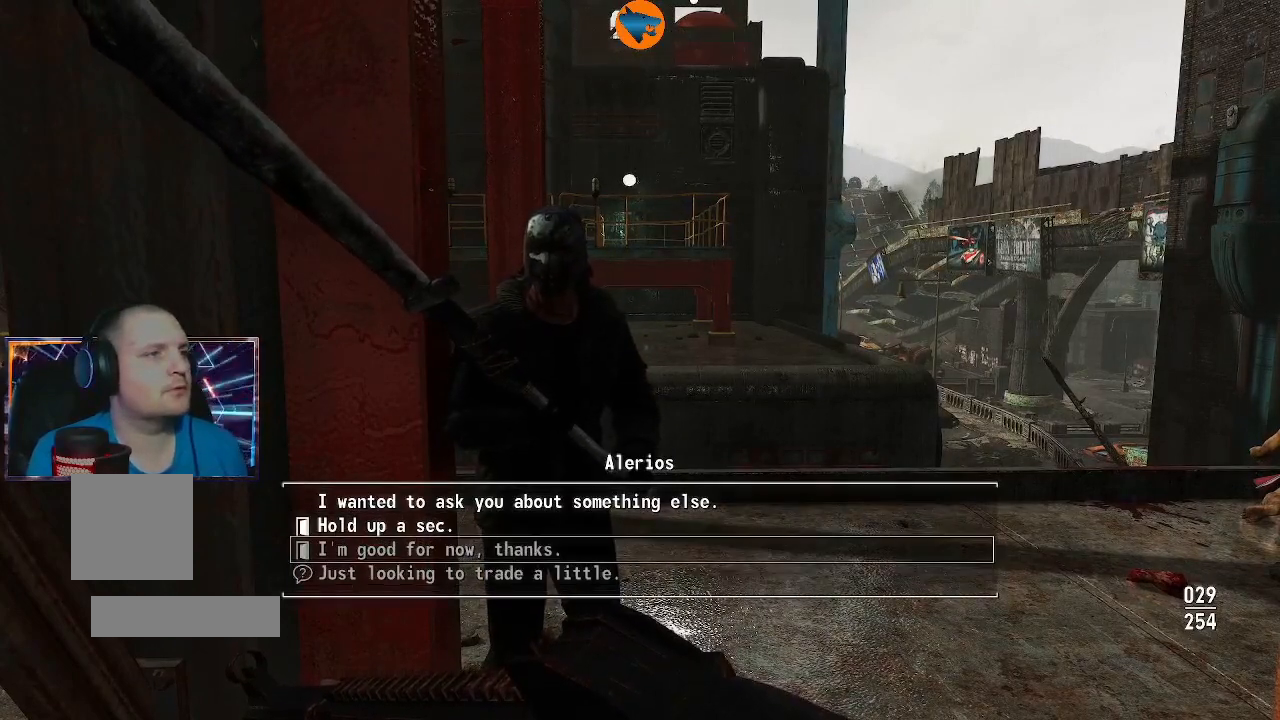
{"buttons": [], "left_stick": "center", "right_stick": "center", "events": [[133, "DPAD_UP", "up"]]}
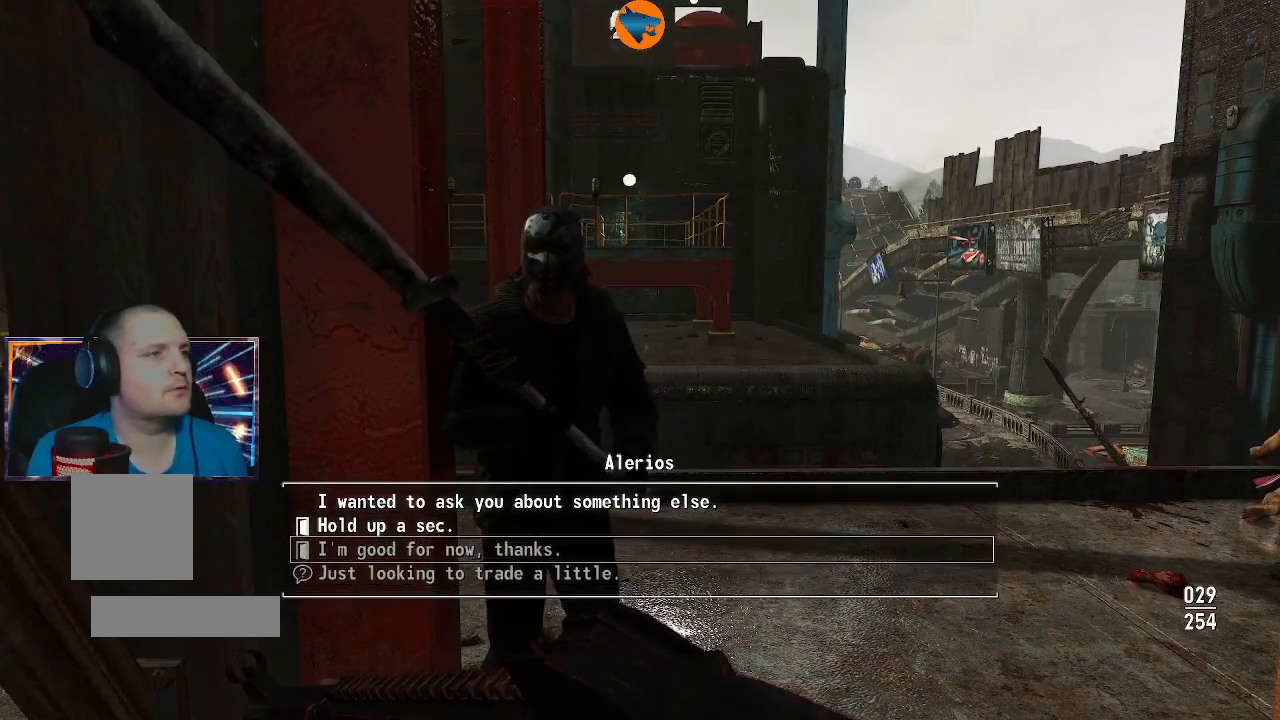
{"buttons": [], "left_stick": "center", "right_stick": "center", "events": [[167, "DPAD_UP", "down"], [300, "DPAD_UP", "up"]]}
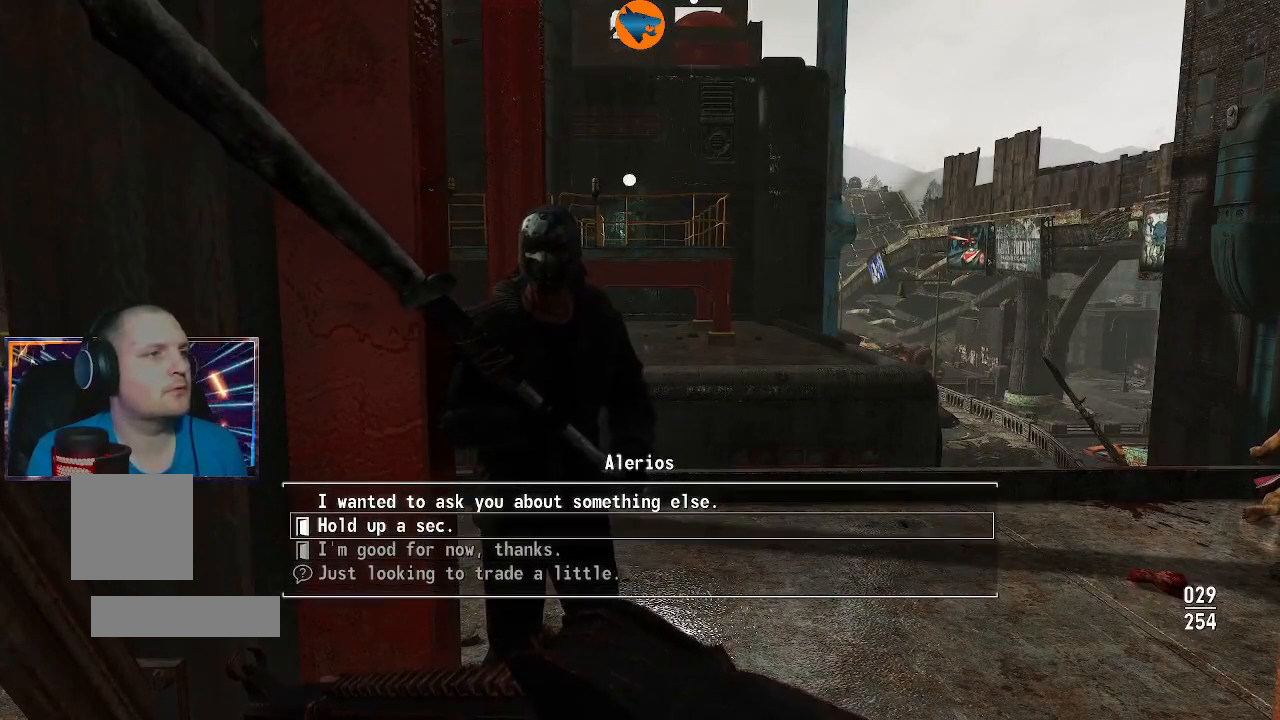
{"buttons": [], "left_stick": "center", "right_stick": "center", "events": [[133, "DPAD_DOWN", "down"], [233, "DPAD_DOWN", "up"], [400, "DPAD_DOWN", "down"], [467, "DPAD_DOWN", "up"]]}
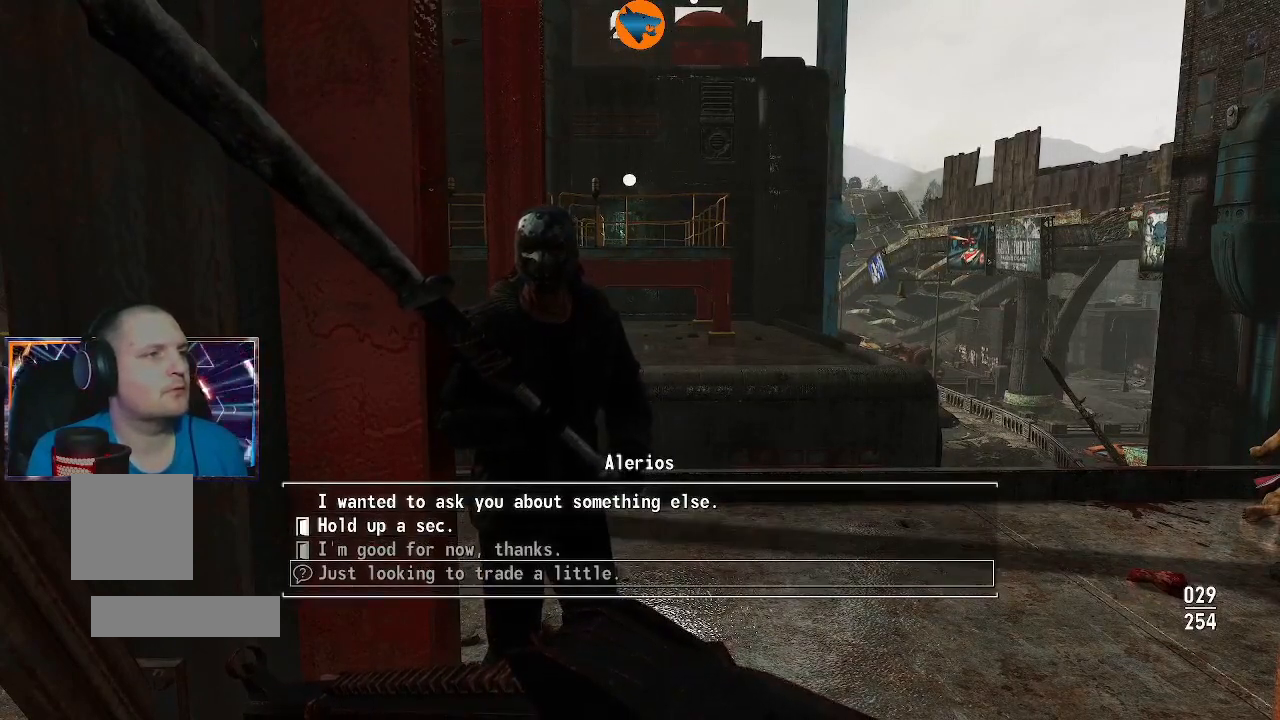
{"buttons": [], "left_stick": "center", "right_stick": "center", "events": [[333, "A", "down"], [467, "A", "up"]]}